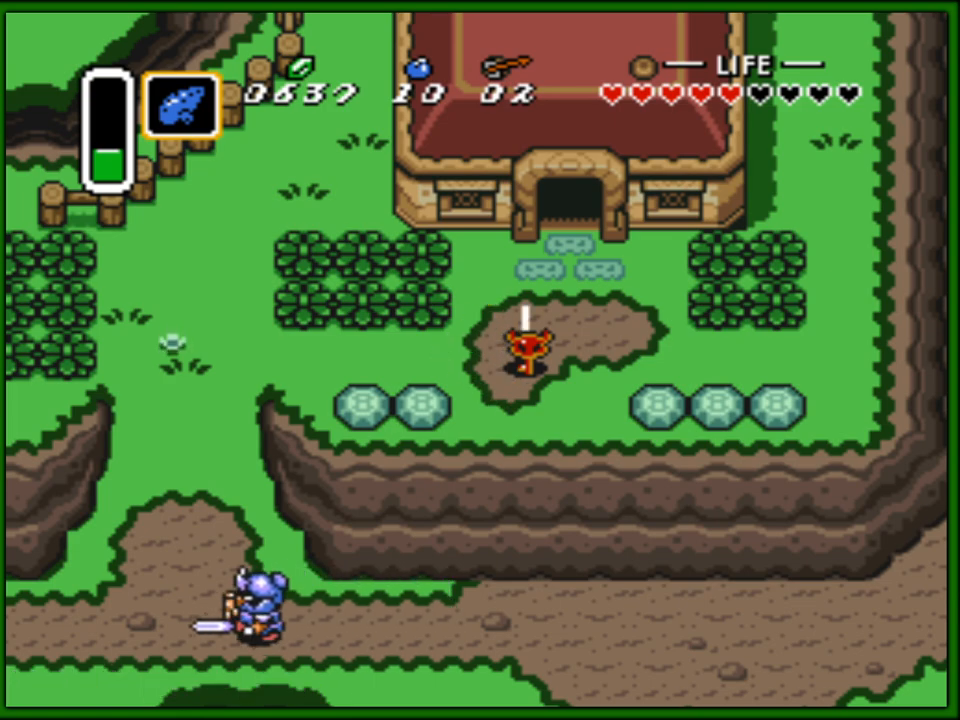
Gameplay with a controller (Nintendo layout); each line is a JSON object with the inputs held at the frame after it. "events" lists button and stick changes between this image and that frame as [ms after this image, input, new state], when the widget could be followed in between. Not read: L3 R3.
{"buttons": [], "events": [[67, "B", "down"], [150, "B", "up"]]}
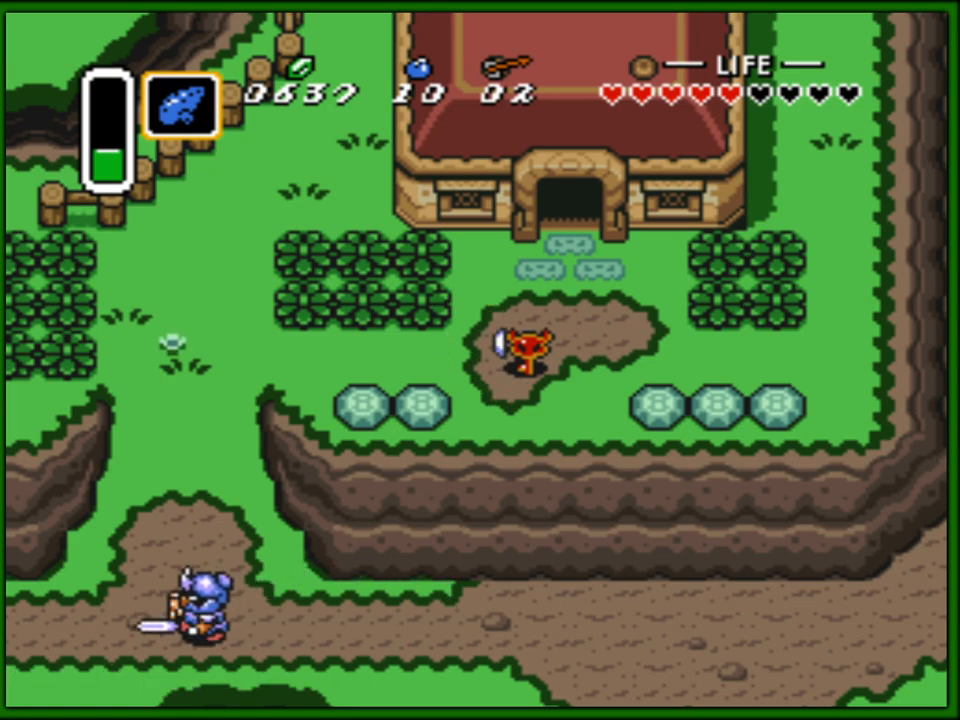
{"buttons": [], "events": []}
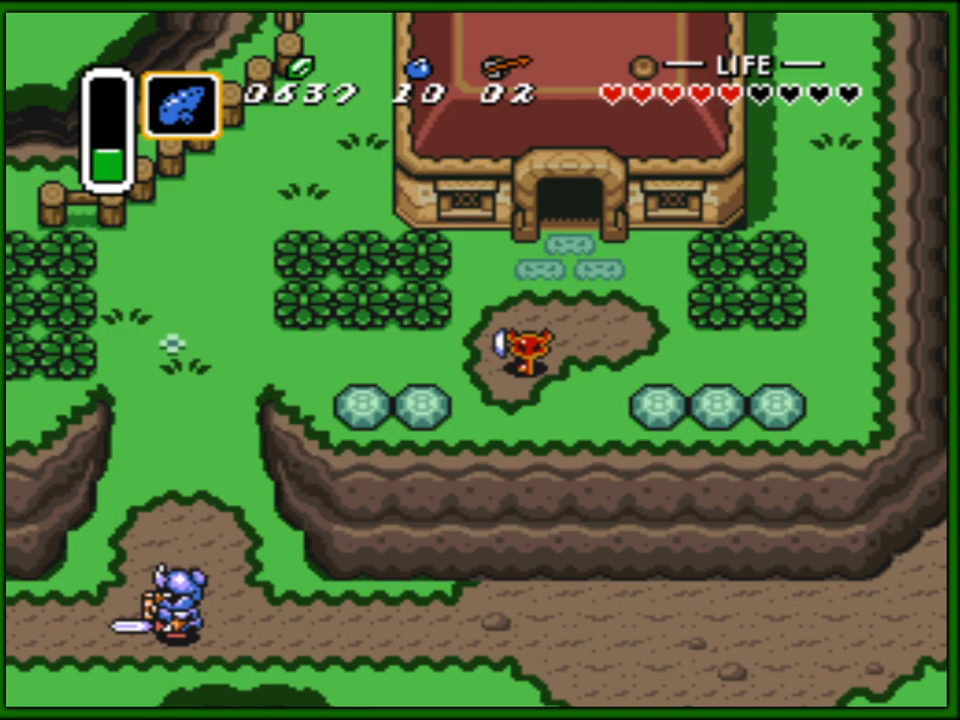
{"buttons": [], "events": [[250, "B", "down"], [350, "B", "up"], [417, "B", "down"], [500, "B", "up"]]}
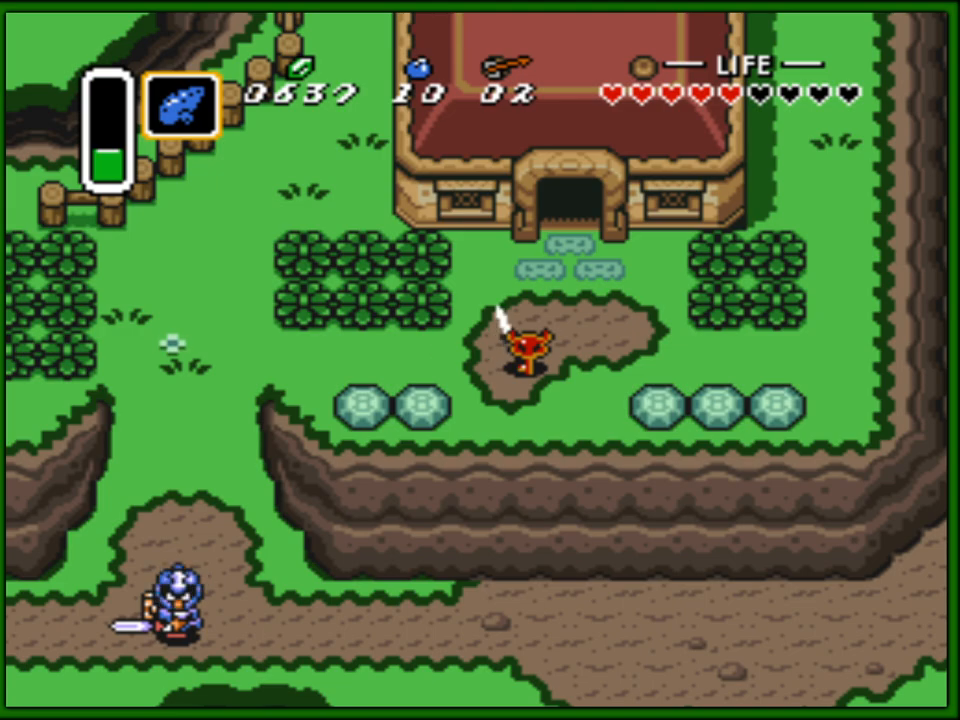
{"buttons": [], "events": [[67, "B", "down"], [133, "B", "up"], [233, "B", "down"], [300, "B", "up"], [383, "B", "down"], [450, "B", "up"]]}
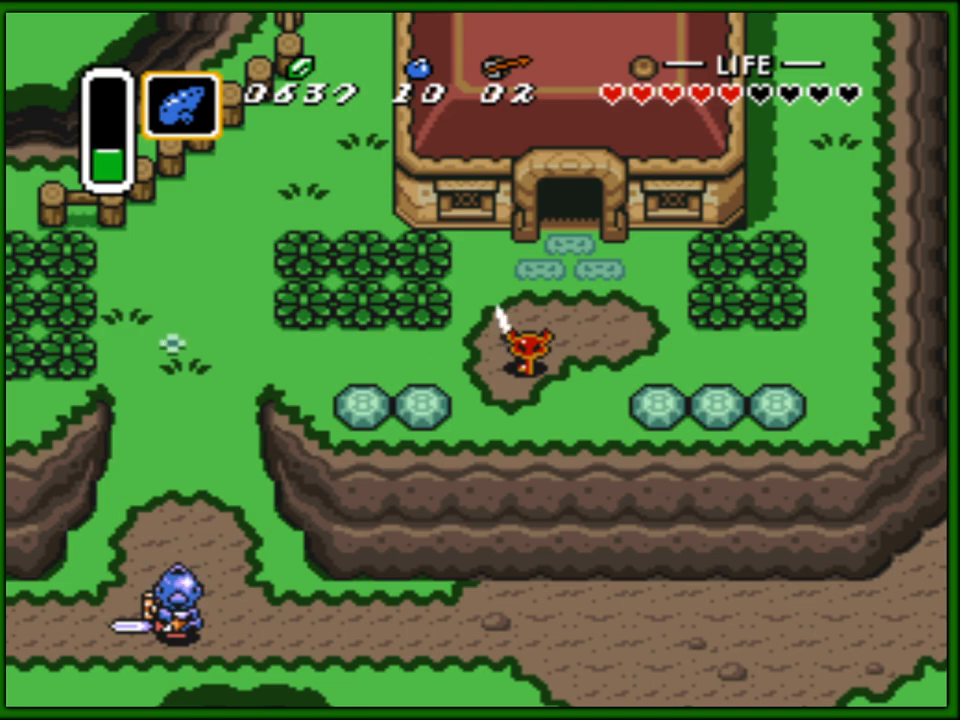
{"buttons": ["B"], "events": [[17, "B", "down"], [100, "B", "up"], [183, "B", "down"], [267, "B", "up"], [333, "B", "down"], [433, "B", "up"], [500, "B", "down"]]}
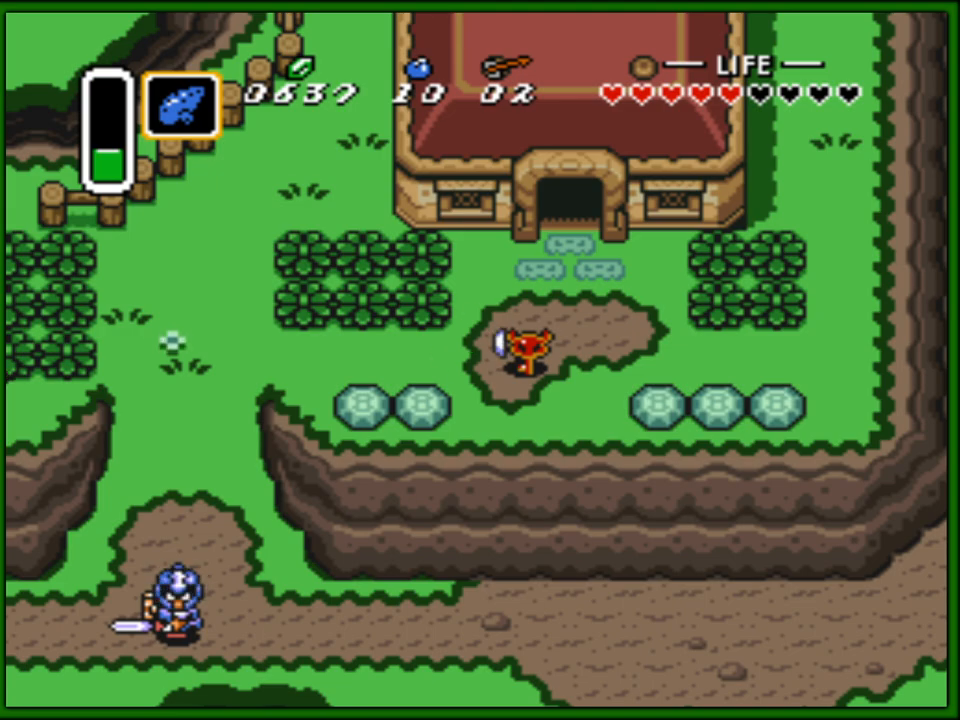
{"buttons": ["B"], "events": [[100, "B", "up"], [150, "B", "down"], [250, "B", "up"], [300, "B", "down"], [383, "B", "up"], [450, "B", "down"]]}
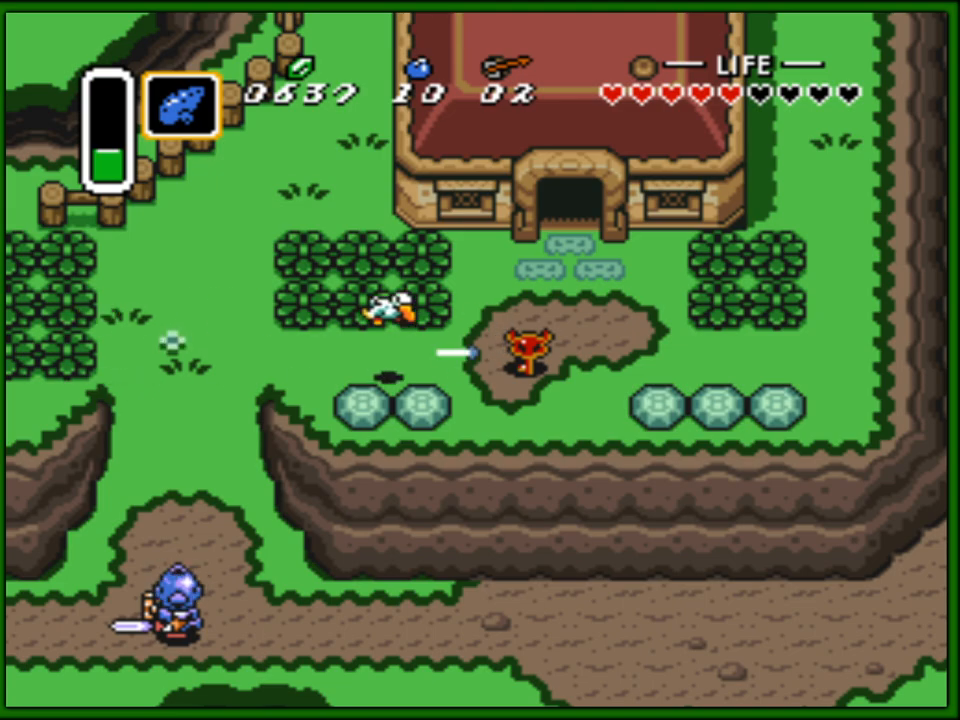
{"buttons": [], "events": [[33, "B", "up"], [67, "B", "down"], [167, "B", "up"], [217, "B", "down"], [283, "B", "up"]]}
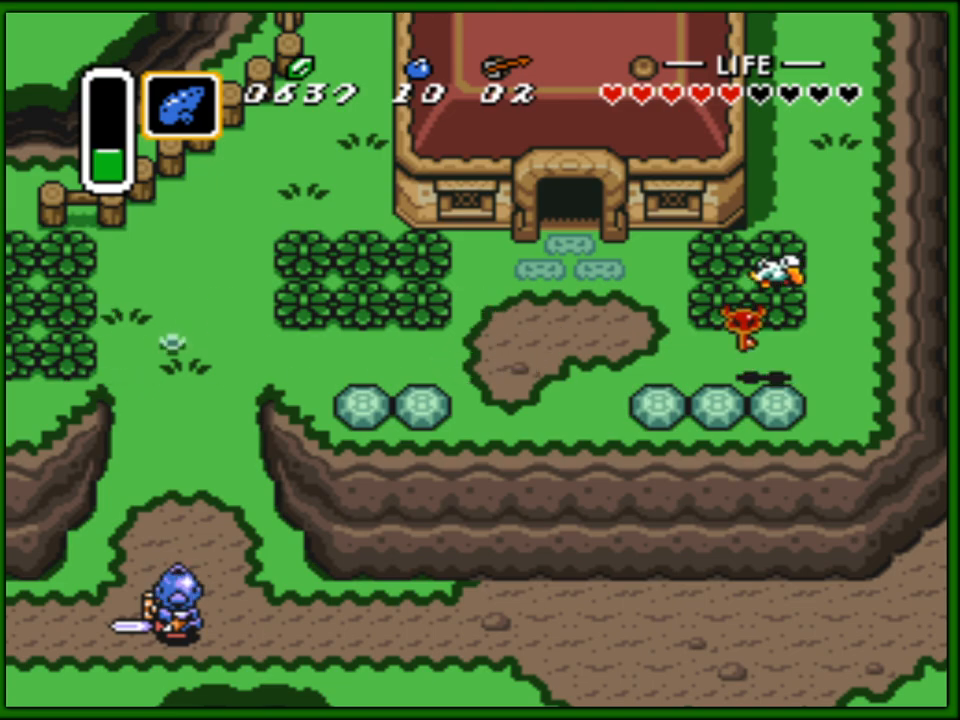
{"buttons": [], "events": []}
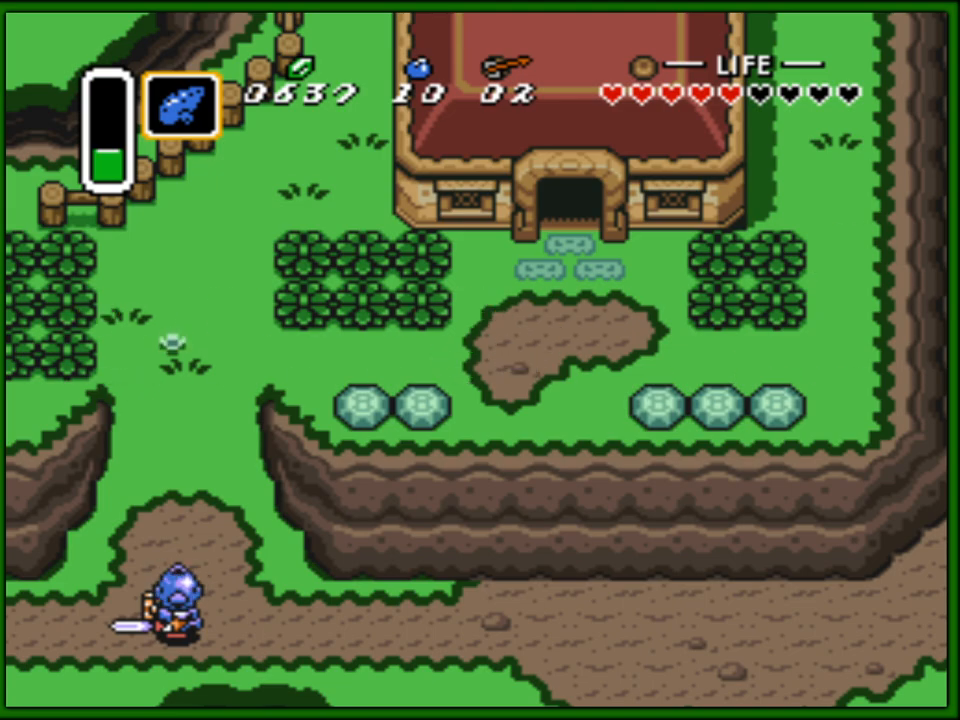
{"buttons": [], "events": []}
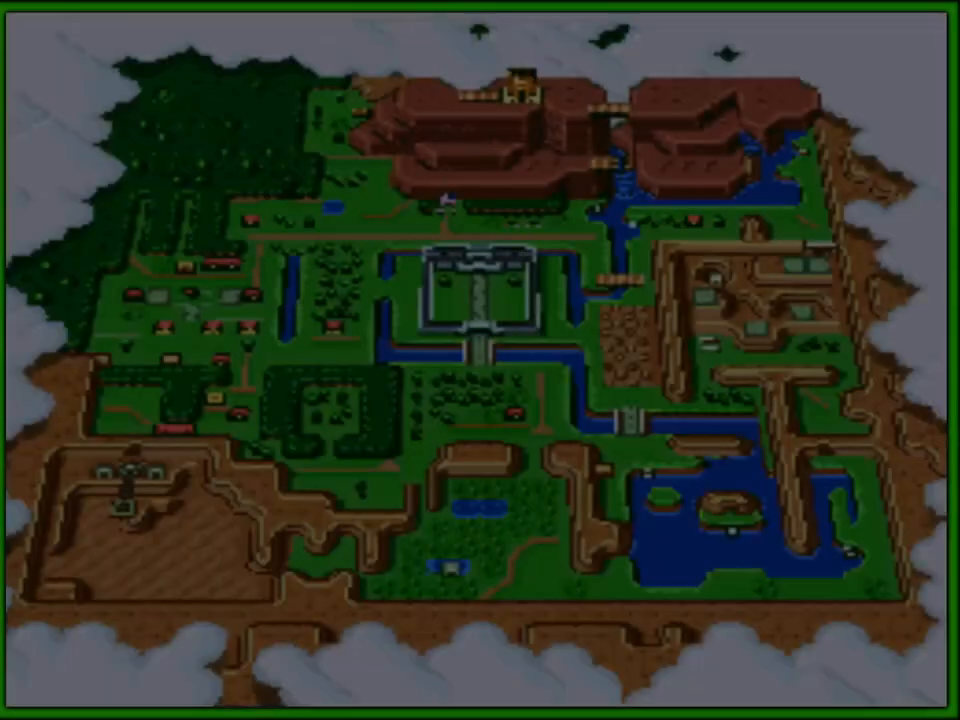
{"buttons": [], "events": []}
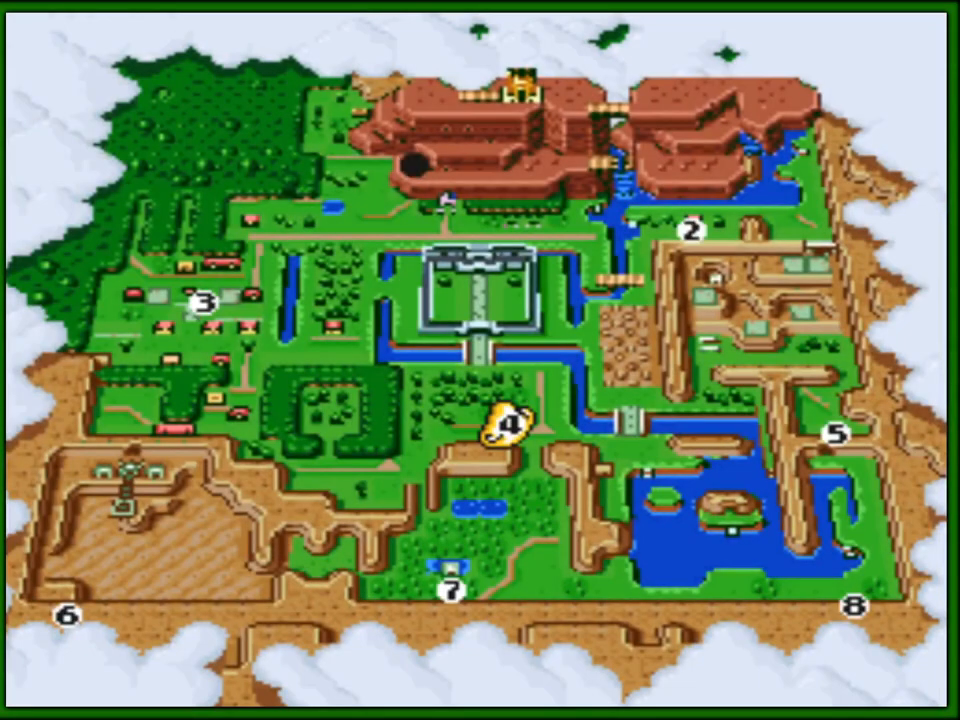
{"buttons": ["DPAD_UP"], "events": [[83, "DPAD_UP", "down"], [167, "DPAD_UP", "up"], [450, "DPAD_UP", "down"]]}
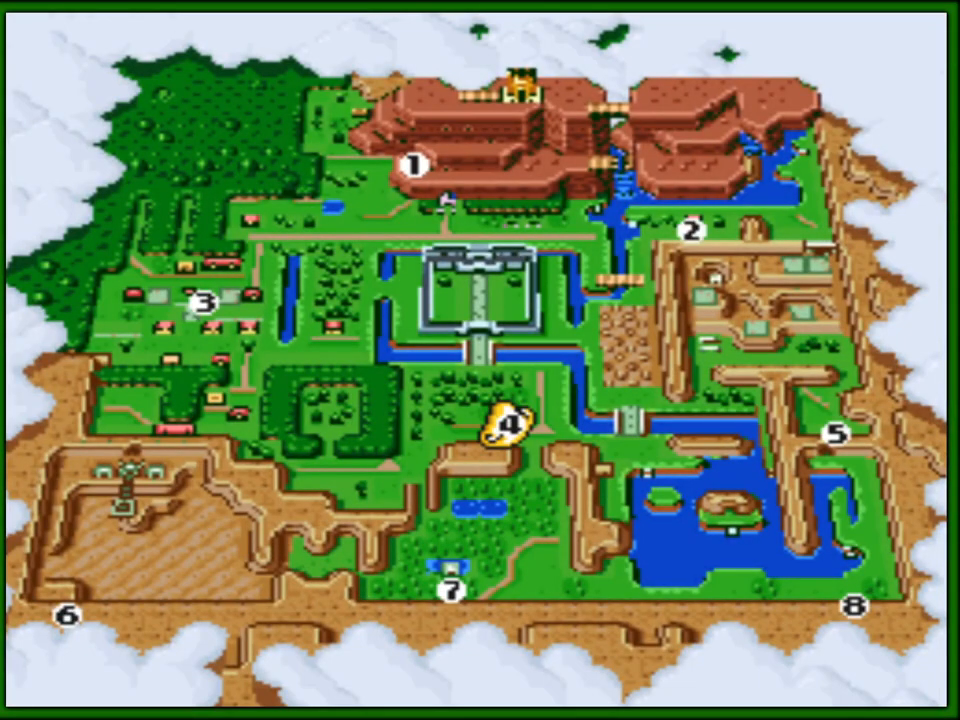
{"buttons": ["DPAD_UP"], "events": [[83, "DPAD_UP", "up"], [133, "DPAD_UP", "down"], [233, "DPAD_UP", "up"], [433, "DPAD_UP", "down"]]}
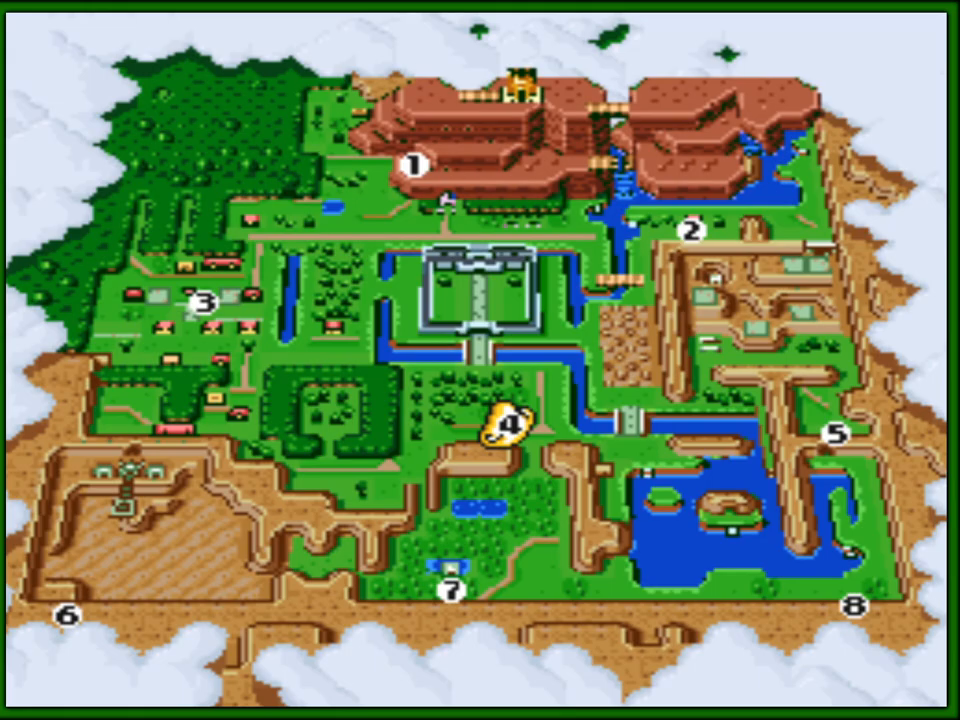
{"buttons": [], "events": [[33, "DPAD_UP", "up"], [100, "DPAD_UP", "down"], [183, "DPAD_UP", "up"], [267, "DPAD_UP", "down"], [383, "DPAD_UP", "up"]]}
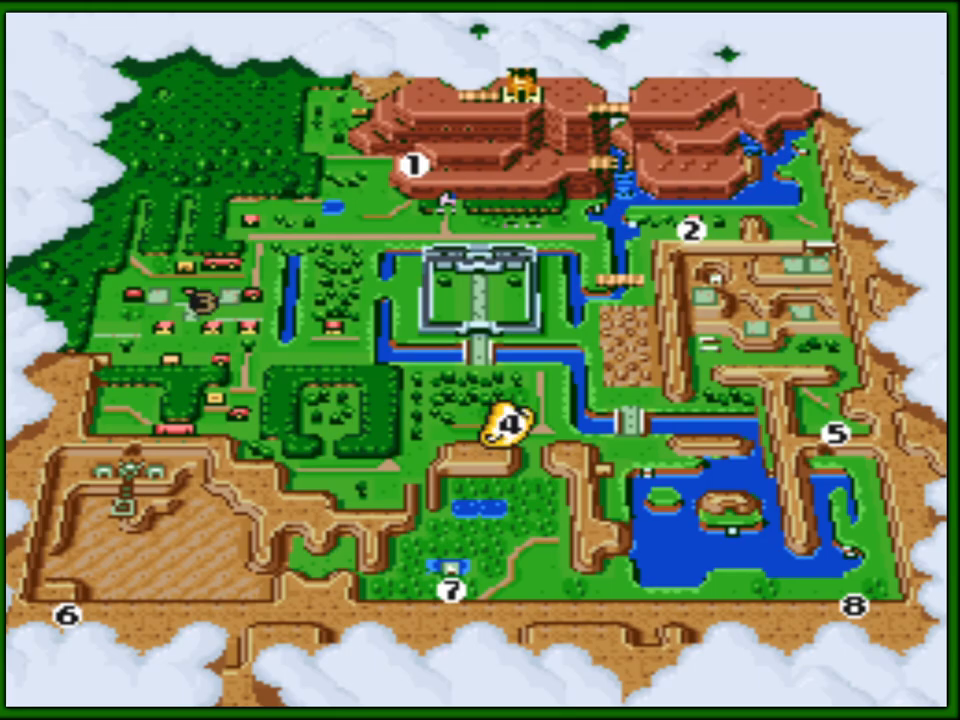
{"buttons": [], "events": [[100, "A", "down"], [233, "A", "up"]]}
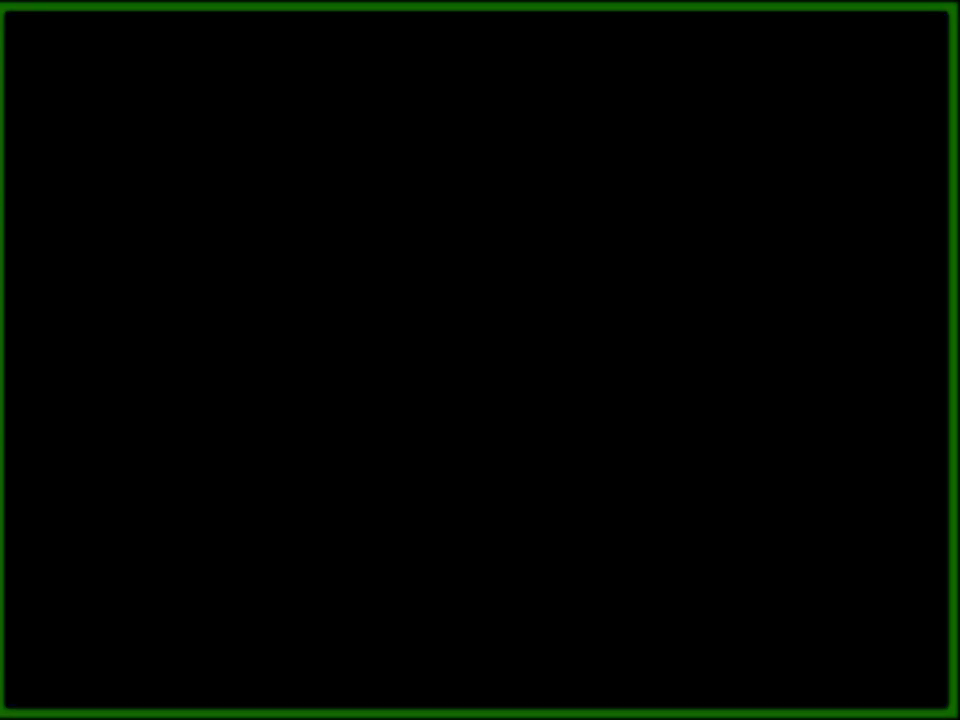
{"buttons": [], "events": []}
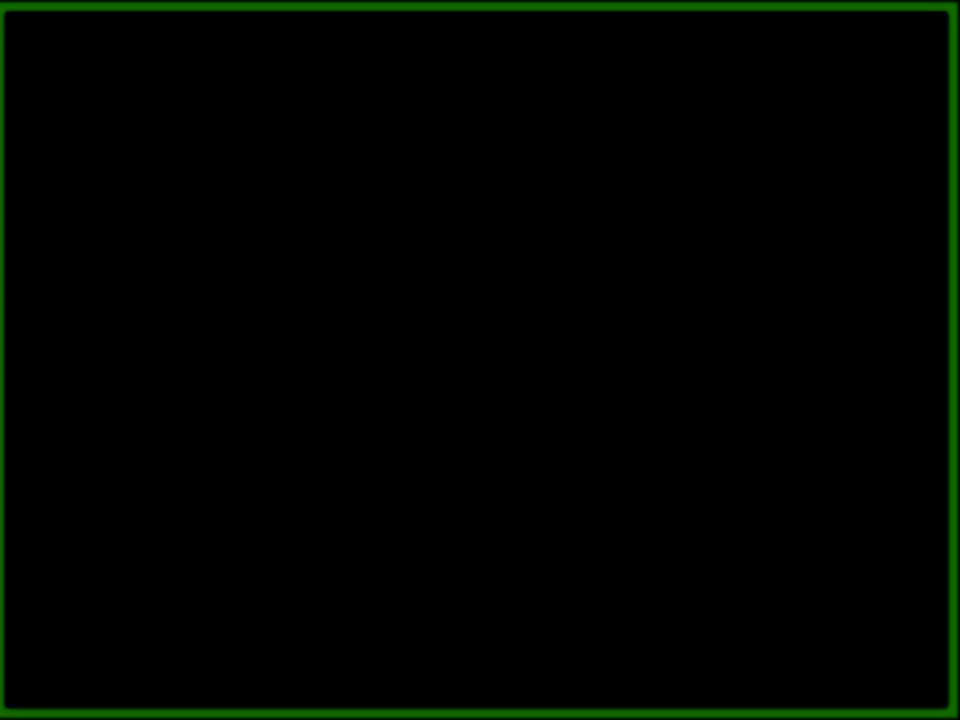
{"buttons": ["DPAD_UP"], "events": [[217, "DPAD_UP", "down"]]}
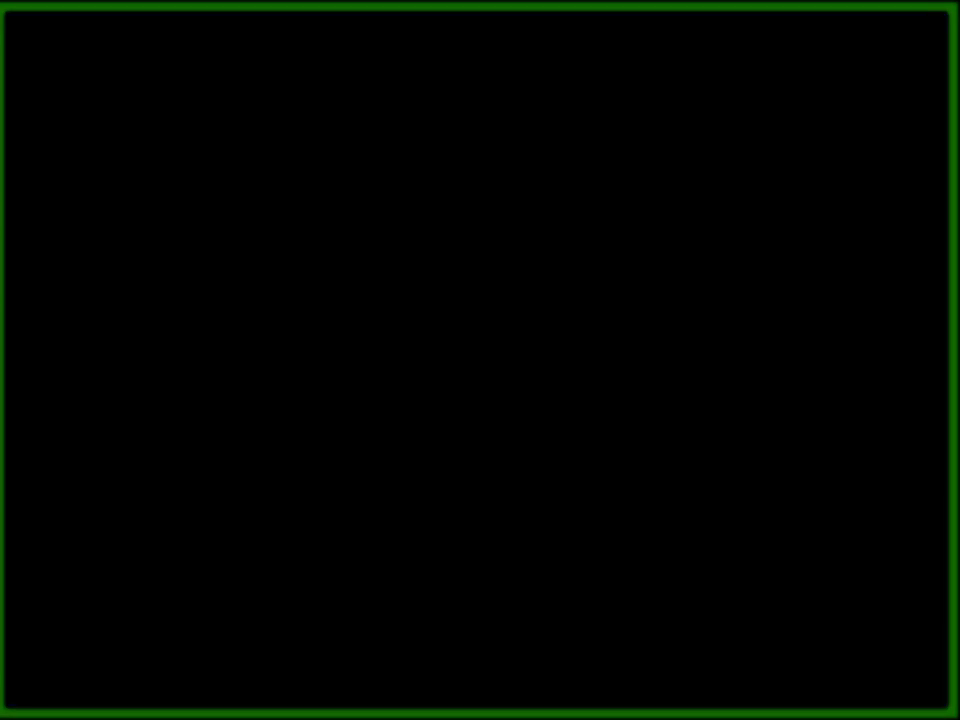
{"buttons": ["DPAD_UP"], "events": []}
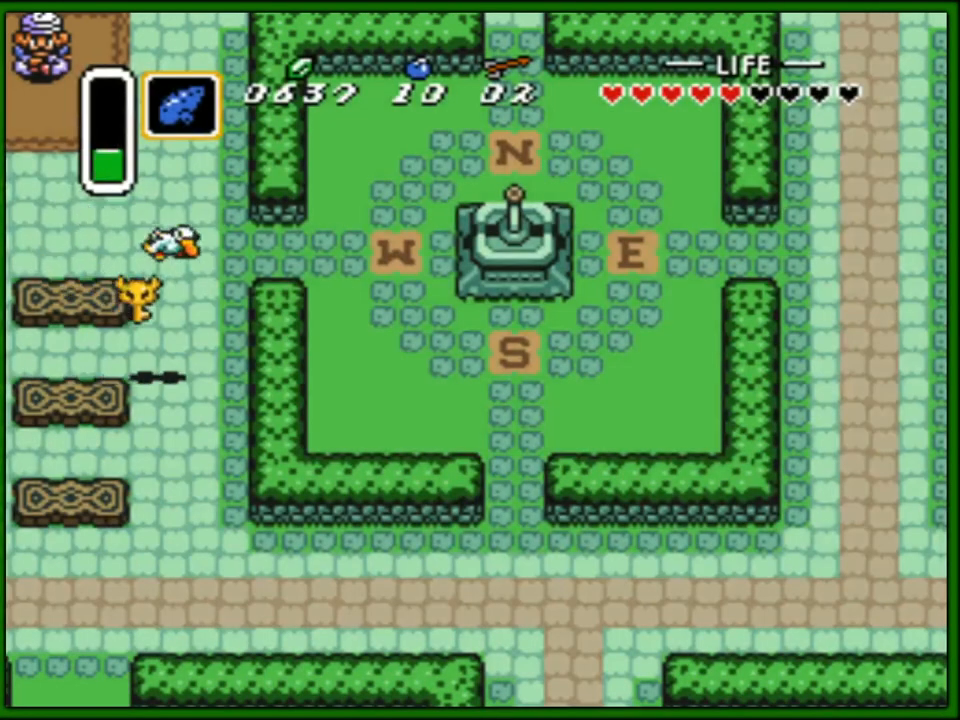
{"buttons": ["DPAD_UP", "DPAD_LEFT"], "events": [[33, "DPAD_LEFT", "down"]]}
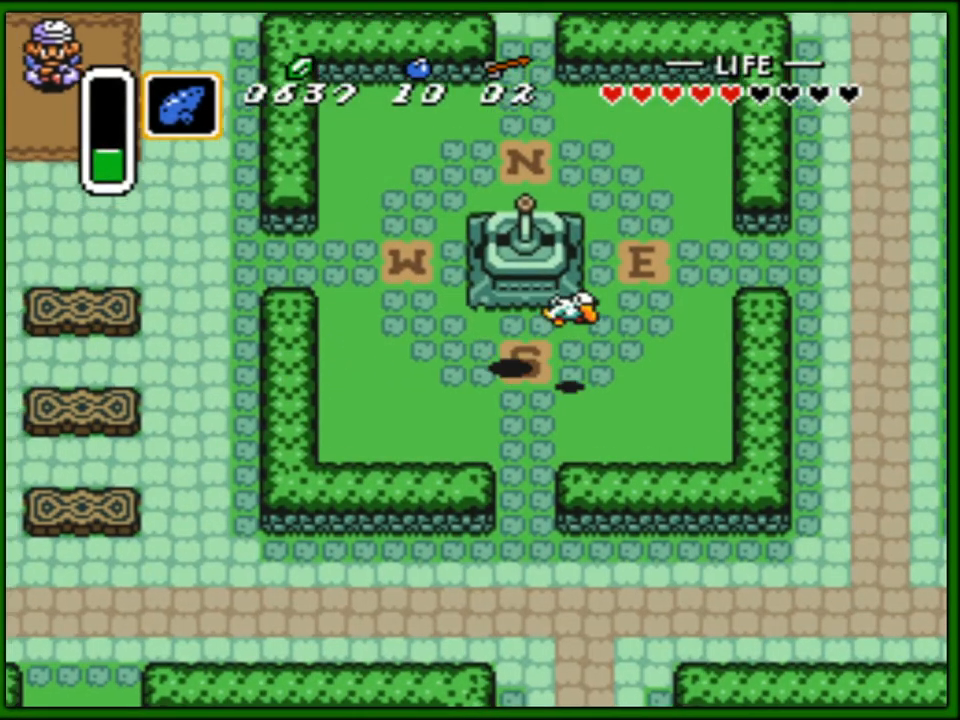
{"buttons": ["DPAD_UP", "DPAD_LEFT"], "events": []}
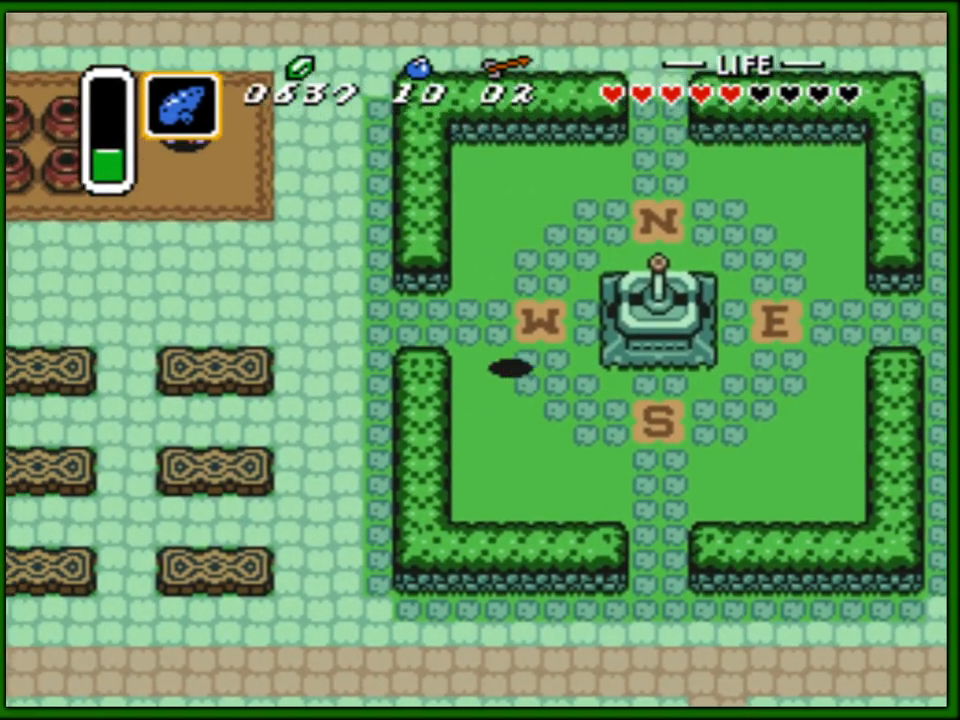
{"buttons": ["DPAD_UP", "DPAD_LEFT"], "events": [[167, "DPAD_UP", "up"], [400, "DPAD_UP", "down"]]}
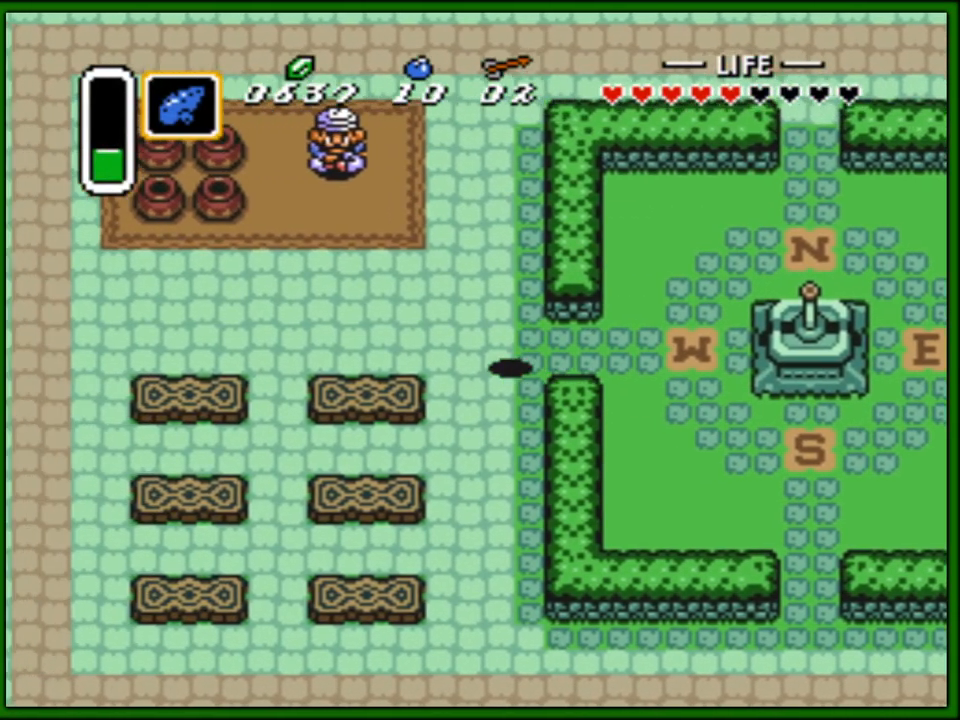
{"buttons": ["DPAD_UP"], "events": [[50, "DPAD_LEFT", "up"], [217, "DPAD_LEFT", "down"], [483, "DPAD_LEFT", "up"]]}
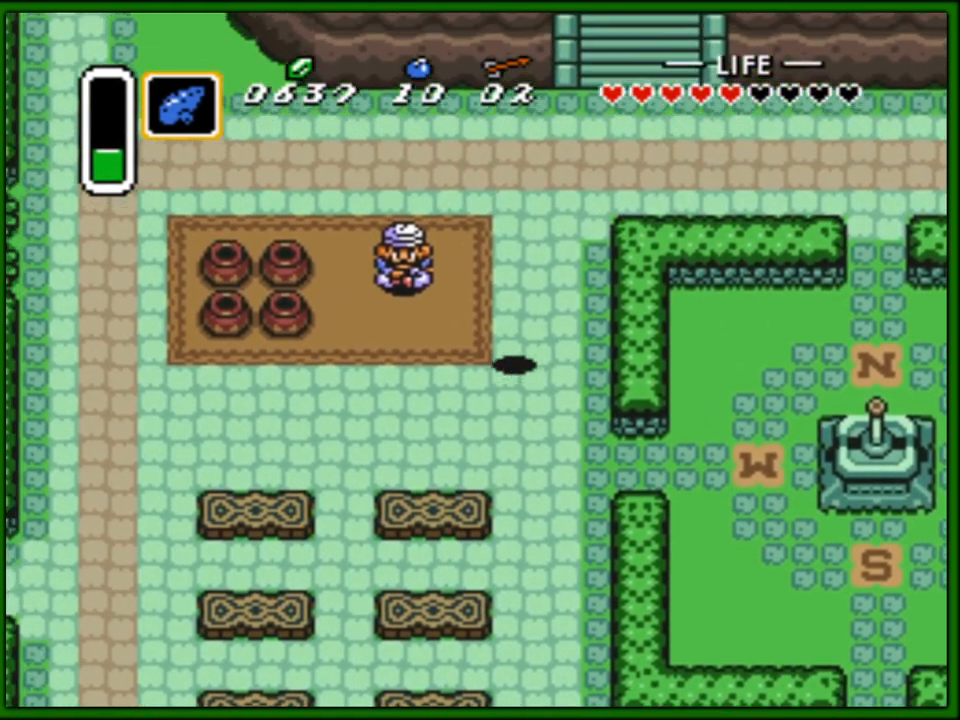
{"buttons": ["DPAD_UP", "DPAD_LEFT"], "events": [[367, "DPAD_LEFT", "down"]]}
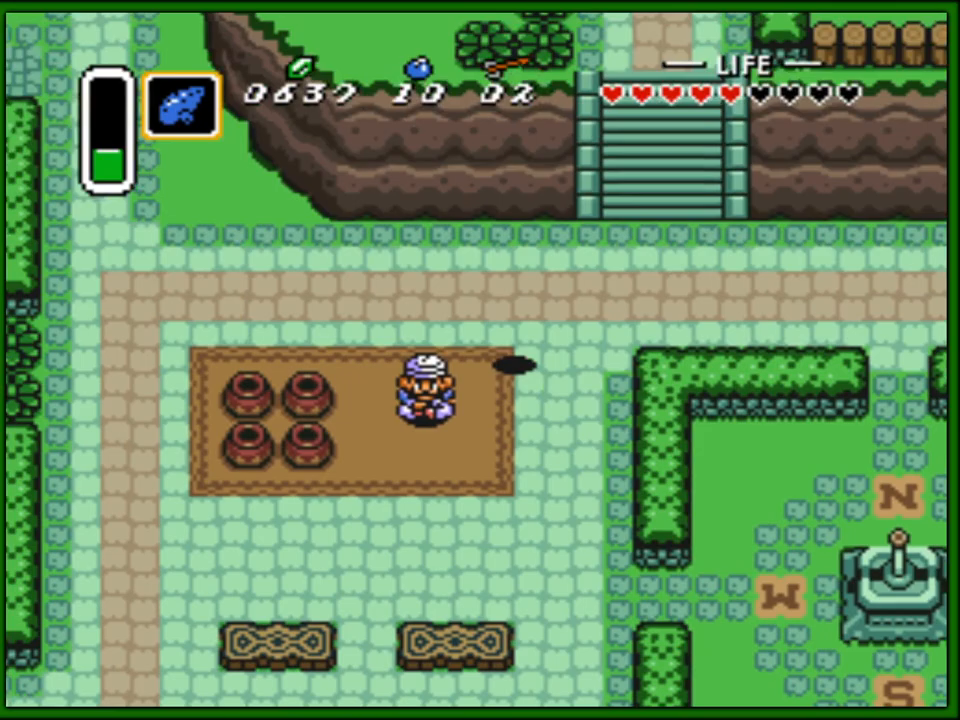
{"buttons": ["DPAD_LEFT"], "events": [[233, "DPAD_UP", "up"]]}
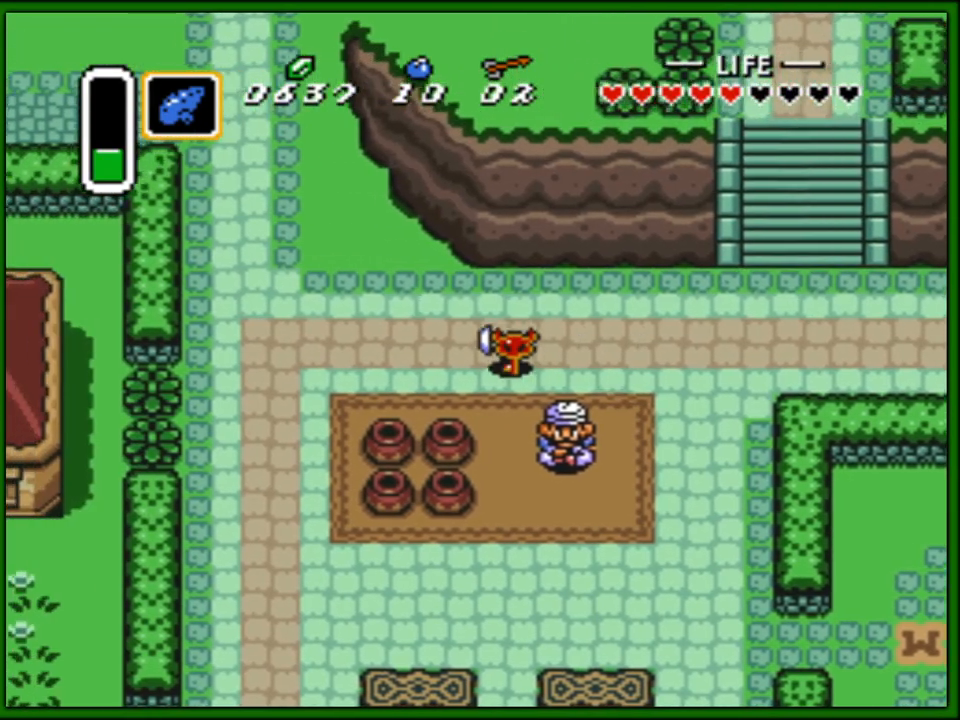
{"buttons": ["DPAD_UP", "DPAD_LEFT"], "events": [[67, "DPAD_UP", "down"]]}
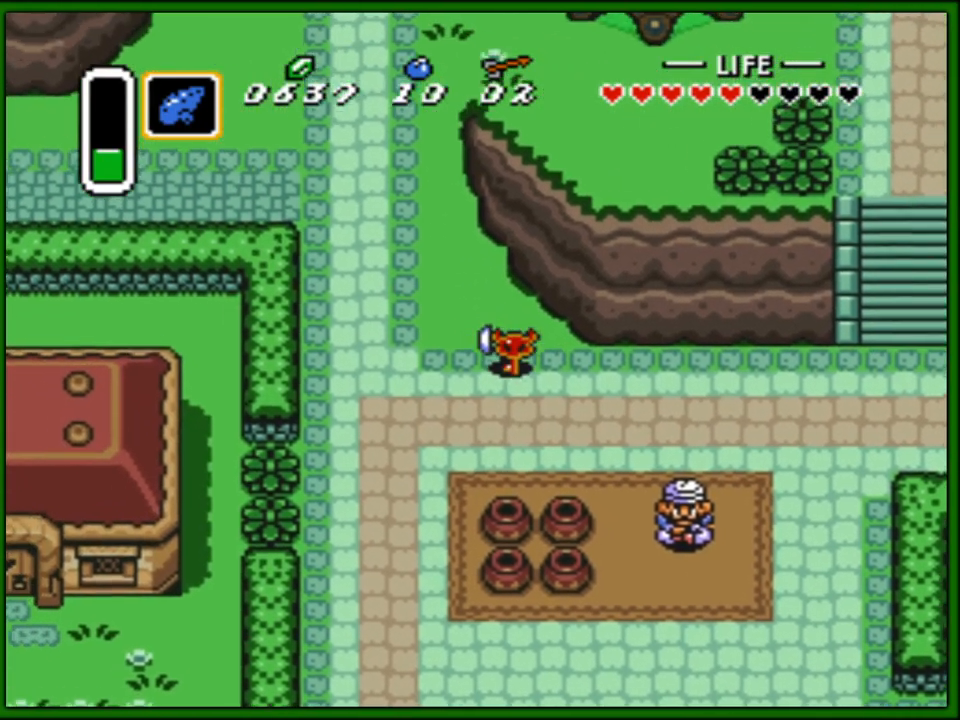
{"buttons": ["DPAD_UP", "DPAD_LEFT"], "events": []}
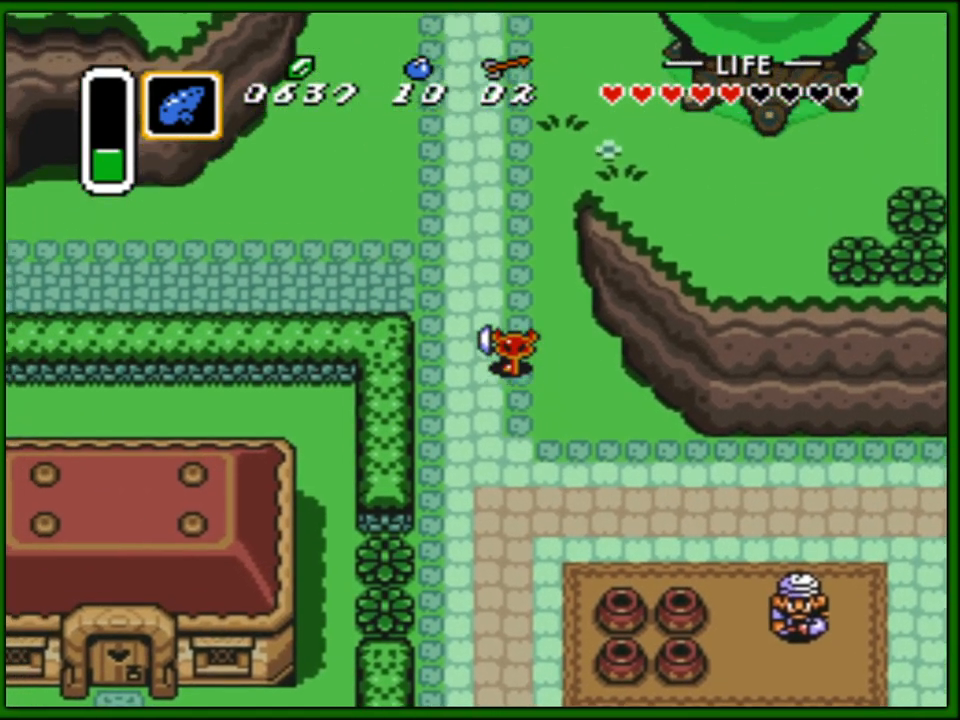
{"buttons": ["DPAD_UP"], "events": [[67, "DPAD_LEFT", "up"]]}
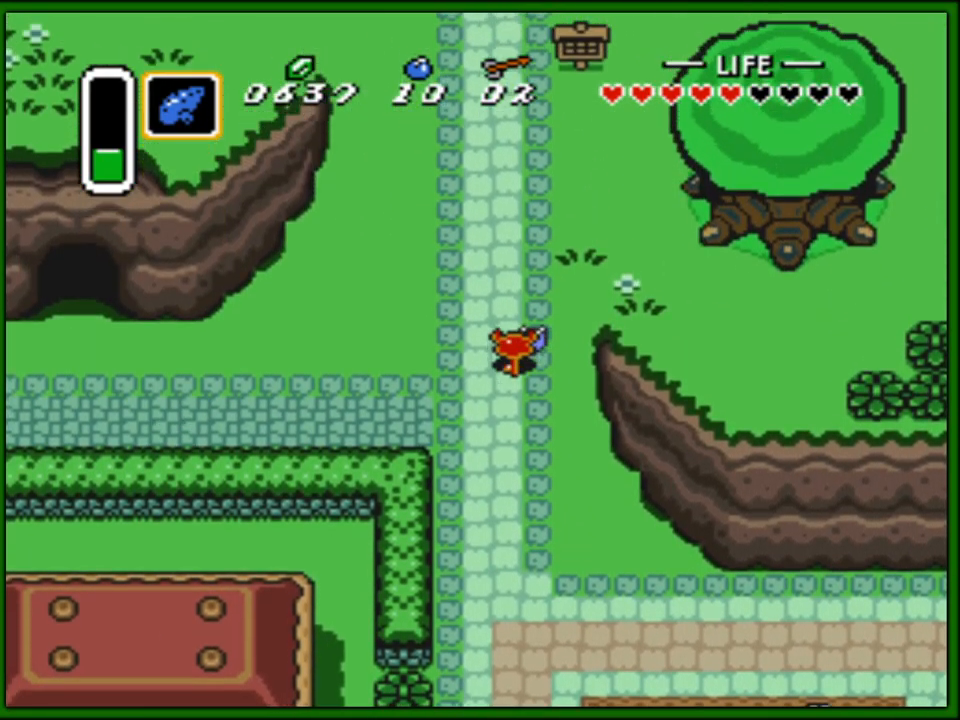
{"buttons": ["DPAD_UP"], "events": []}
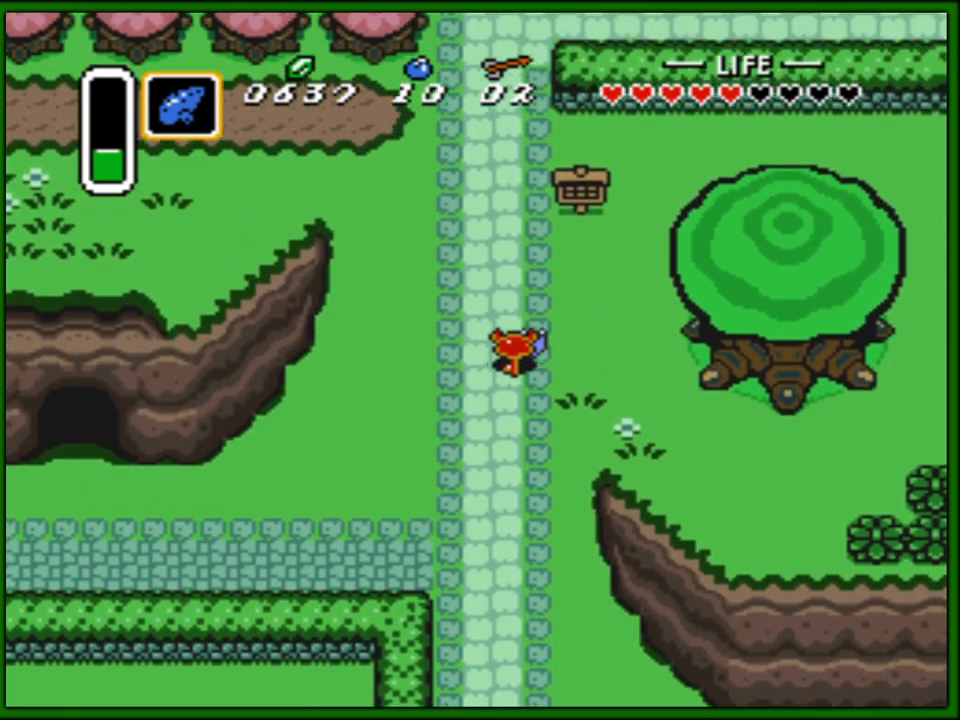
{"buttons": ["DPAD_UP"], "events": []}
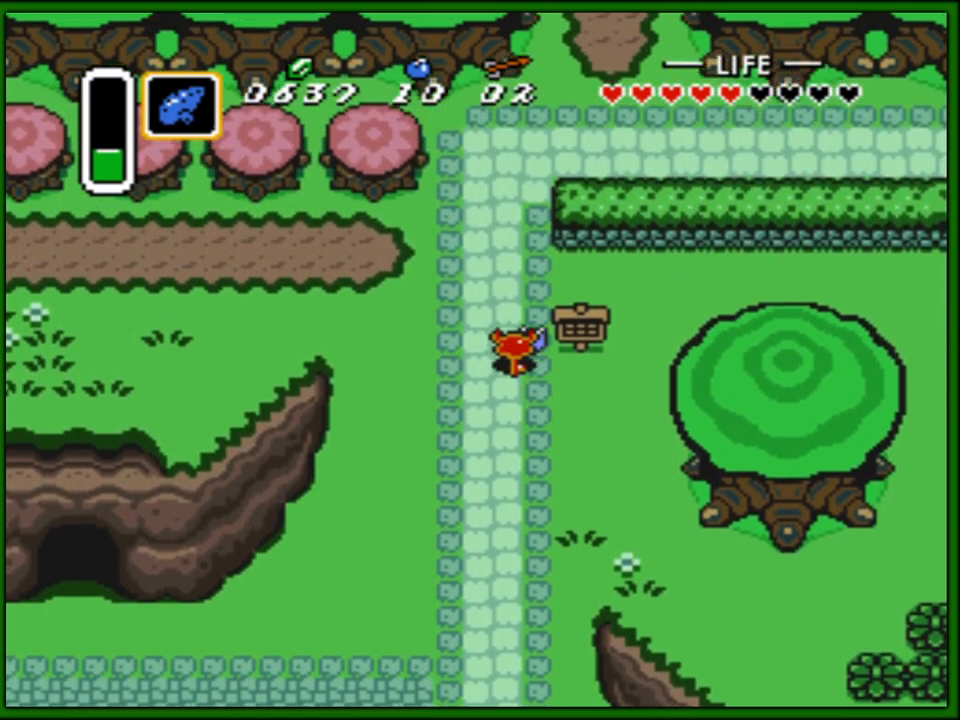
{"buttons": ["DPAD_UP"], "events": []}